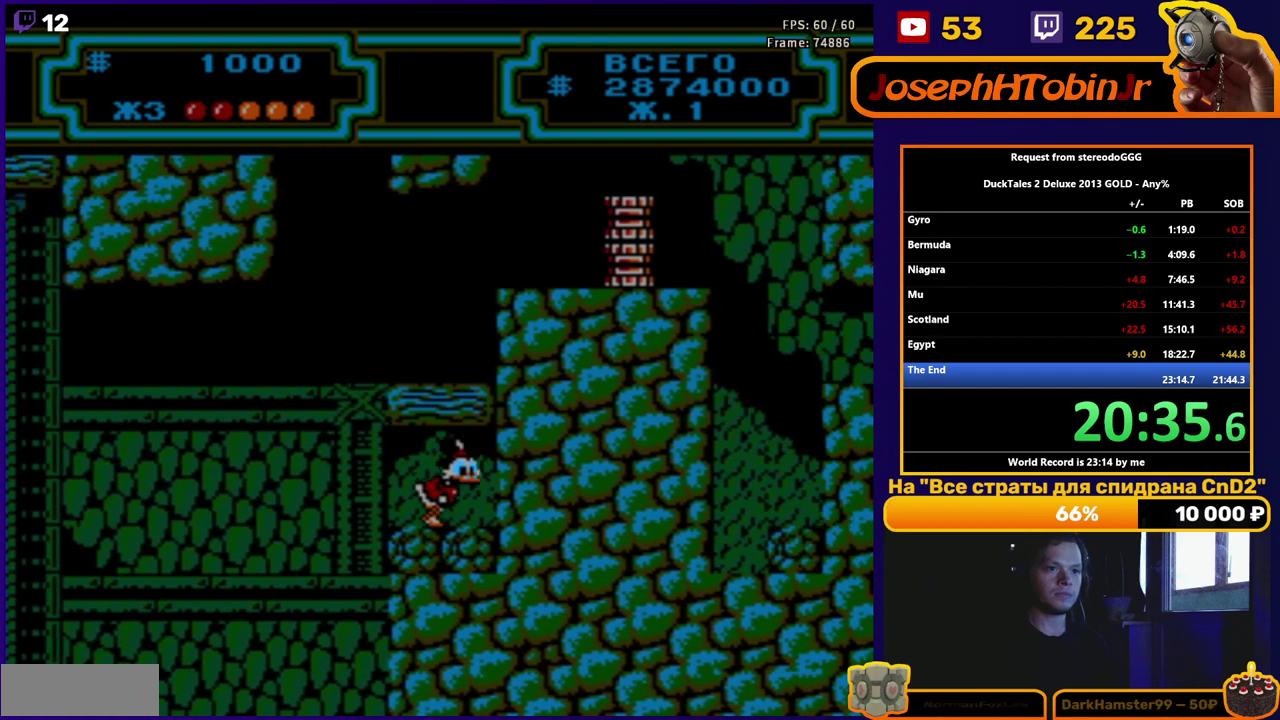
Gameplay with a controller (Nintendo layout); each line is a JSON object with the inputs held at the frame after it. "events" lists button and stick changes between this image and that frame as [ms after this image, input, new state], when the widget could be followed in between. Not read: L3 R3.
{"buttons": ["DPAD_RIGHT"], "events": [[17, "A", "down"], [50, "B", "down"], [133, "DPAD_RIGHT", "up"], [167, "DPAD_LEFT", "down"], [317, "DPAD_LEFT", "up"], [333, "DPAD_RIGHT", "down"], [400, "A", "up"], [400, "B", "up"]]}
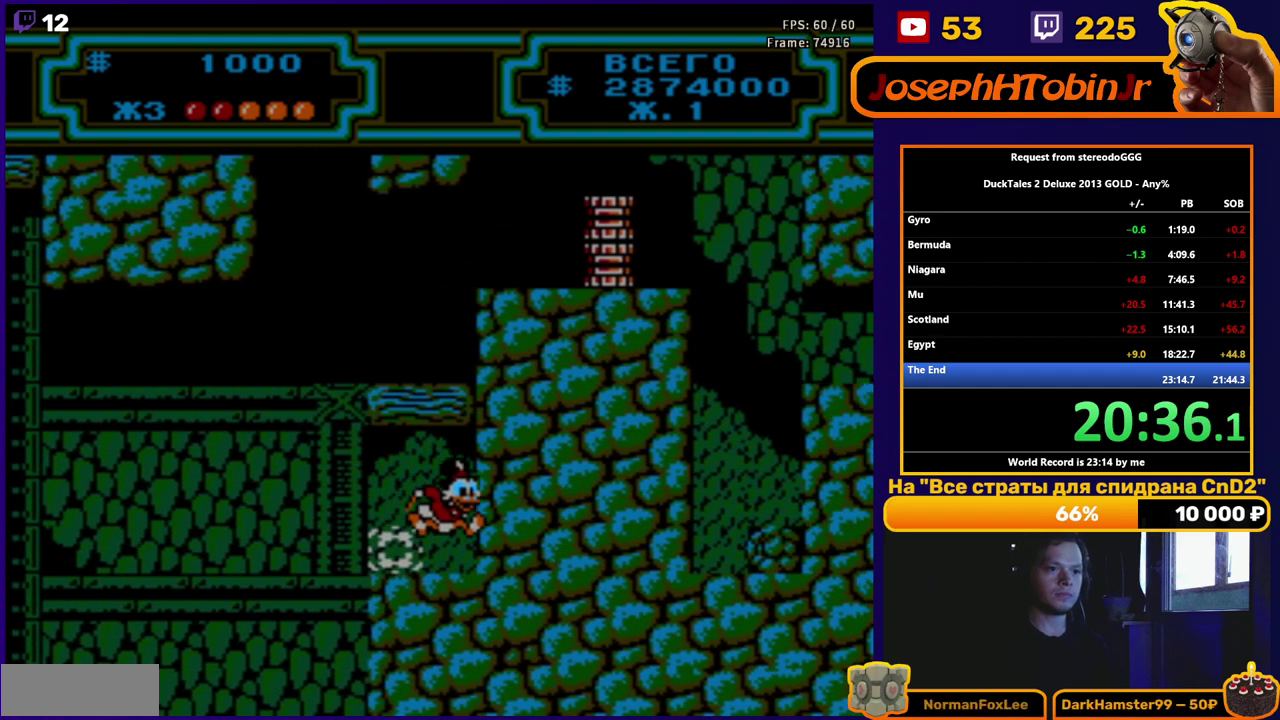
{"buttons": ["A", "DPAD_LEFT"], "events": [[100, "DPAD_RIGHT", "up"], [200, "DPAD_LEFT", "down"], [433, "A", "down"]]}
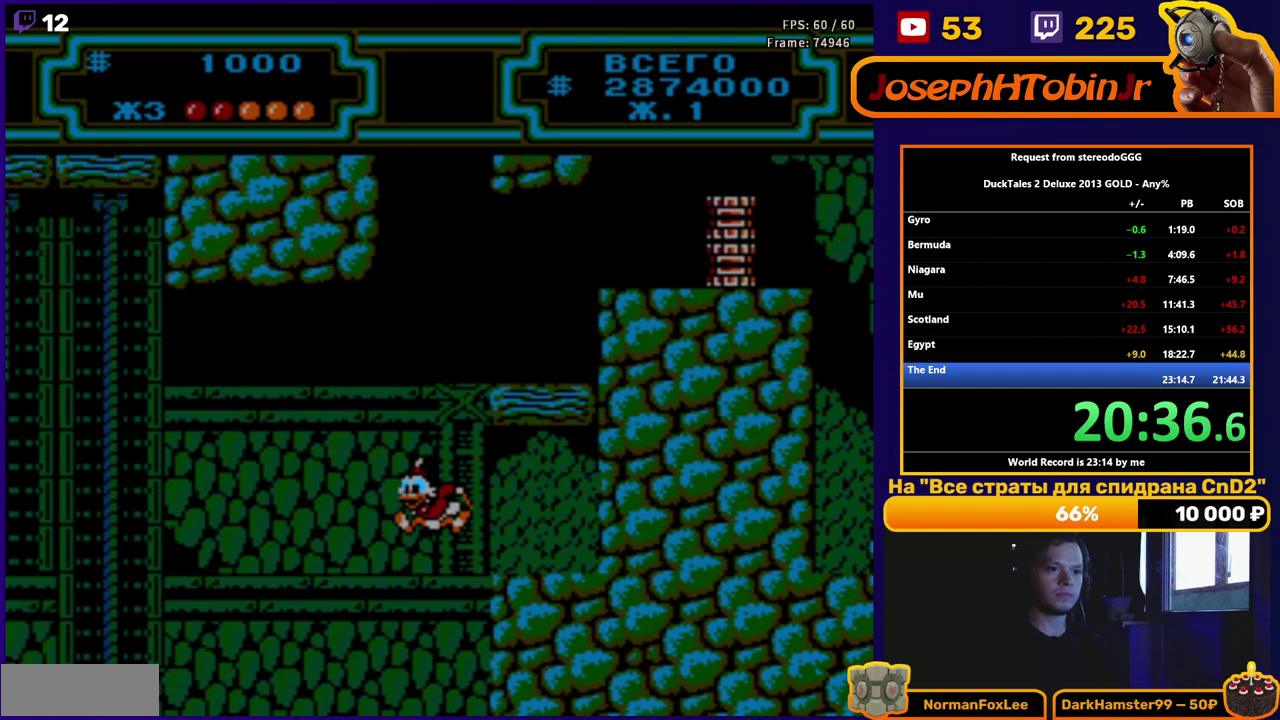
{"buttons": ["A", "DPAD_UP", "DPAD_LEFT"], "events": [[350, "DPAD_UP", "down"]]}
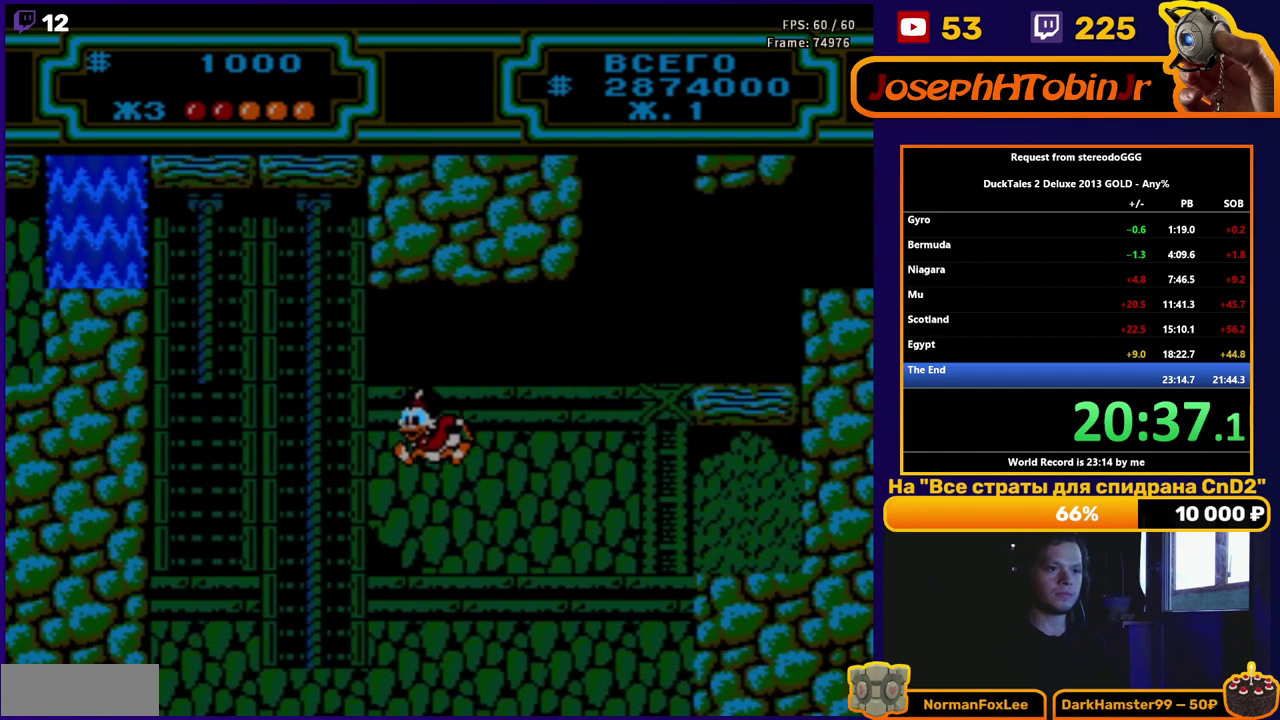
{"buttons": ["DPAD_UP", "DPAD_LEFT"], "events": [[417, "A", "up"]]}
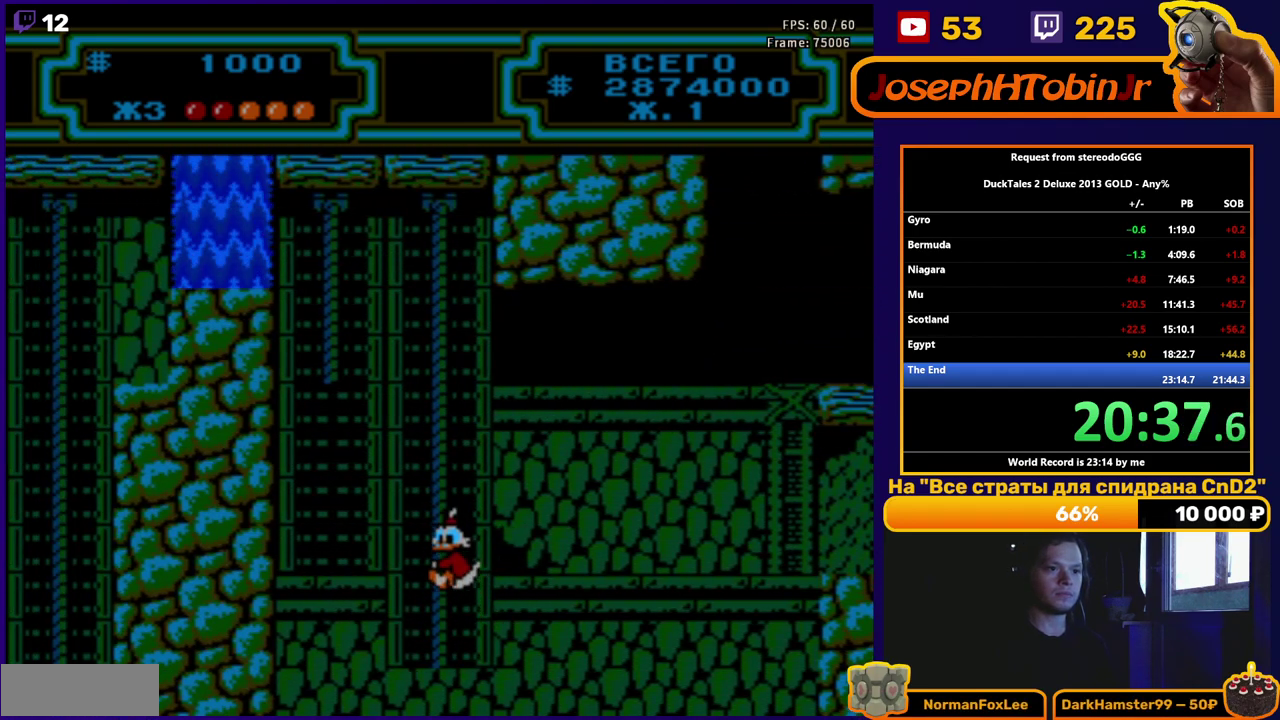
{"buttons": ["DPAD_UP", "DPAD_LEFT"], "events": []}
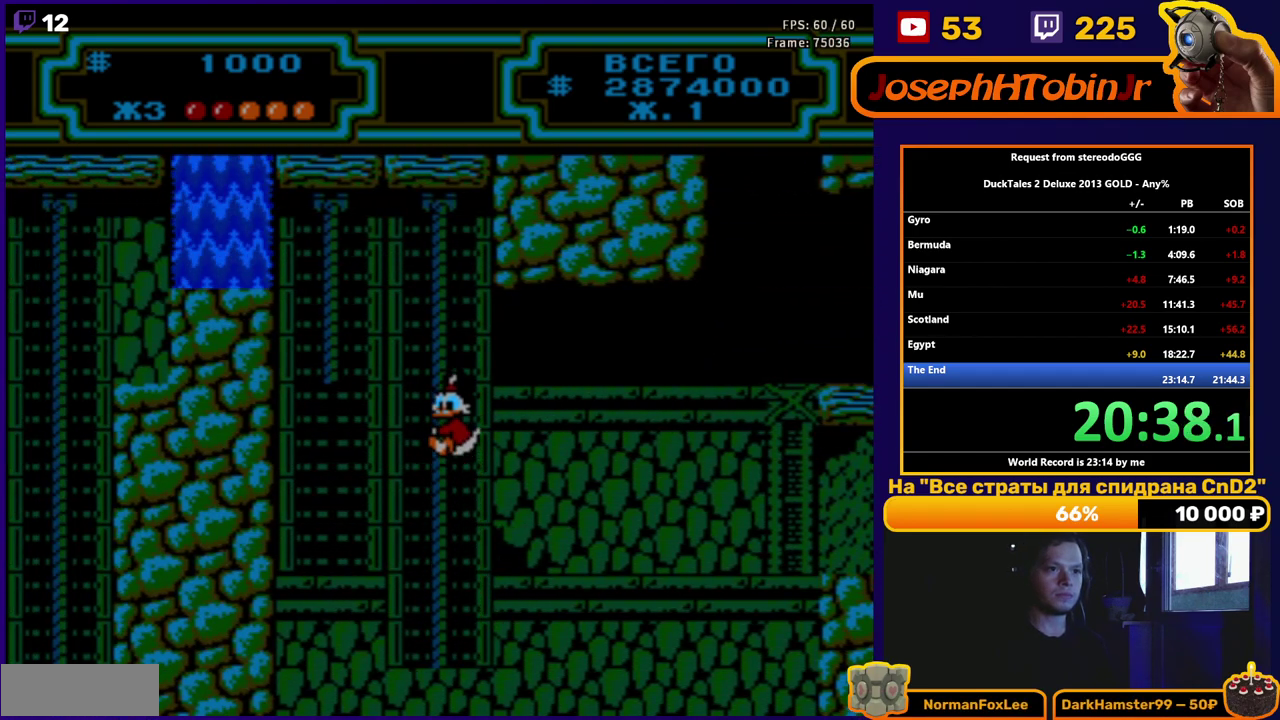
{"buttons": ["DPAD_UP", "DPAD_LEFT"], "events": []}
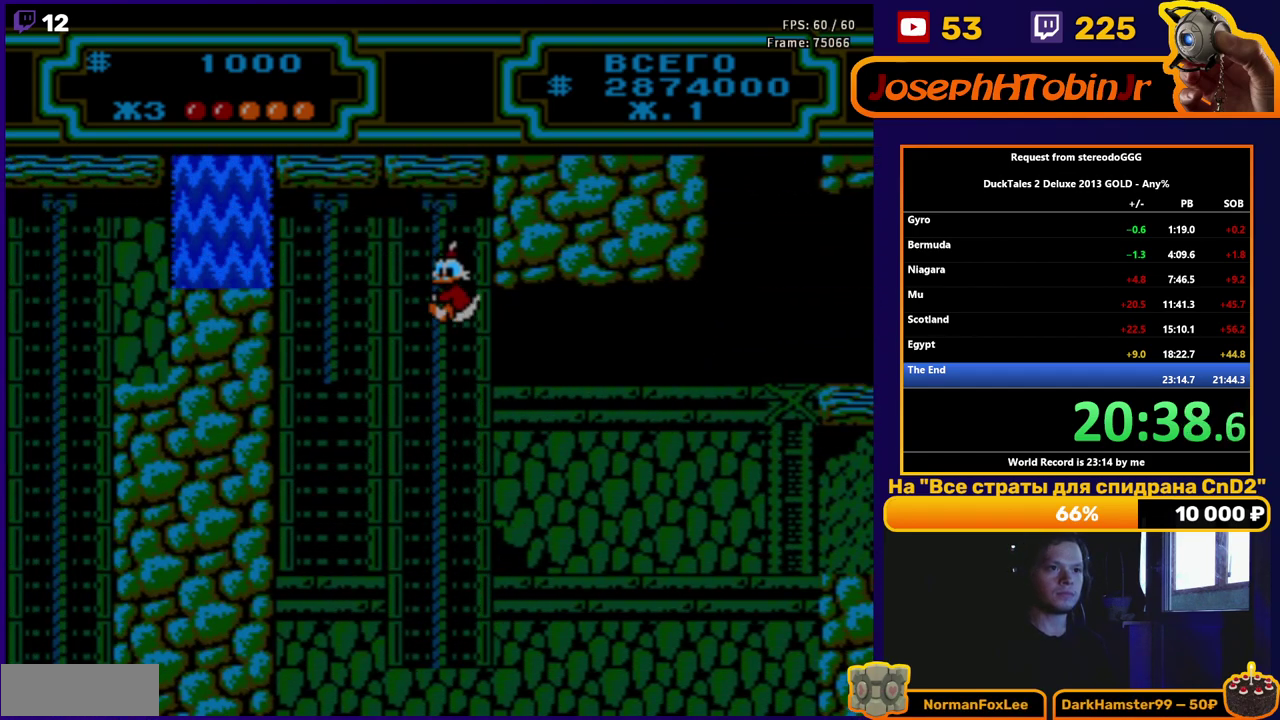
{"buttons": ["DPAD_UP", "DPAD_LEFT"], "events": [[100, "DPAD_UP", "up"], [117, "A", "down"], [200, "A", "up"], [250, "DPAD_UP", "down"]]}
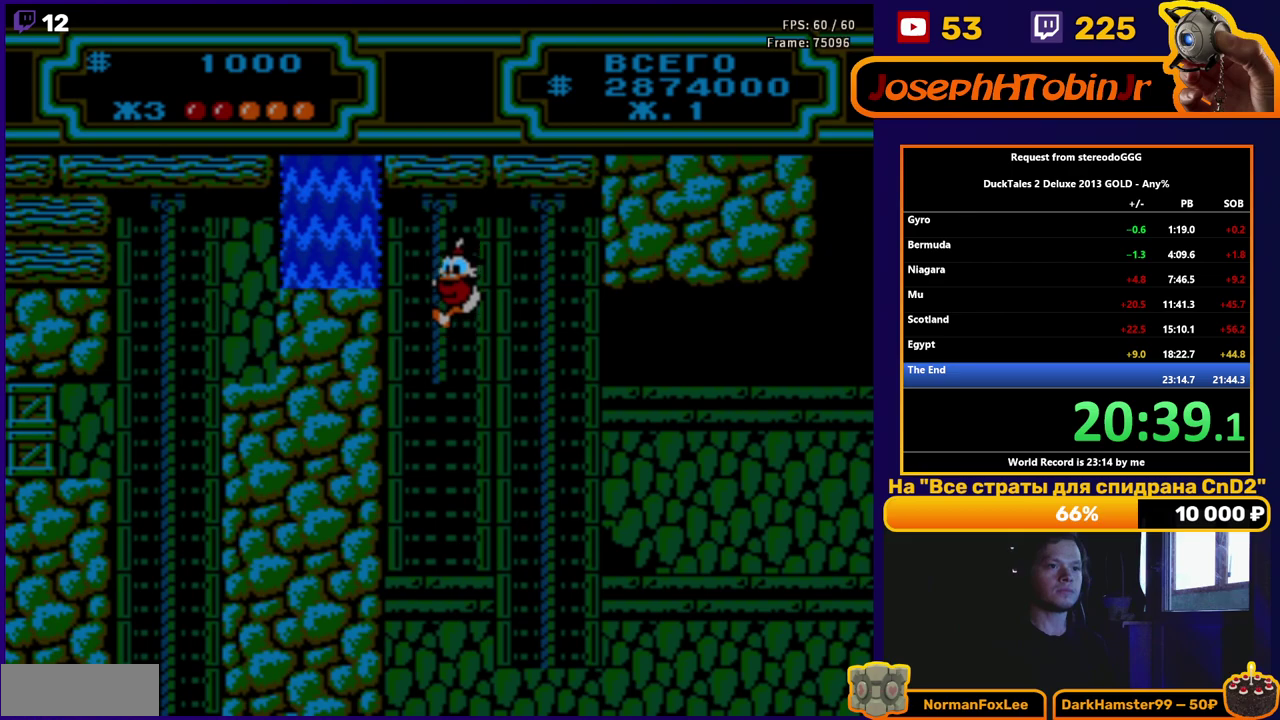
{"buttons": ["DPAD_LEFT"], "events": [[233, "A", "down"], [233, "DPAD_UP", "up"], [317, "A", "up"]]}
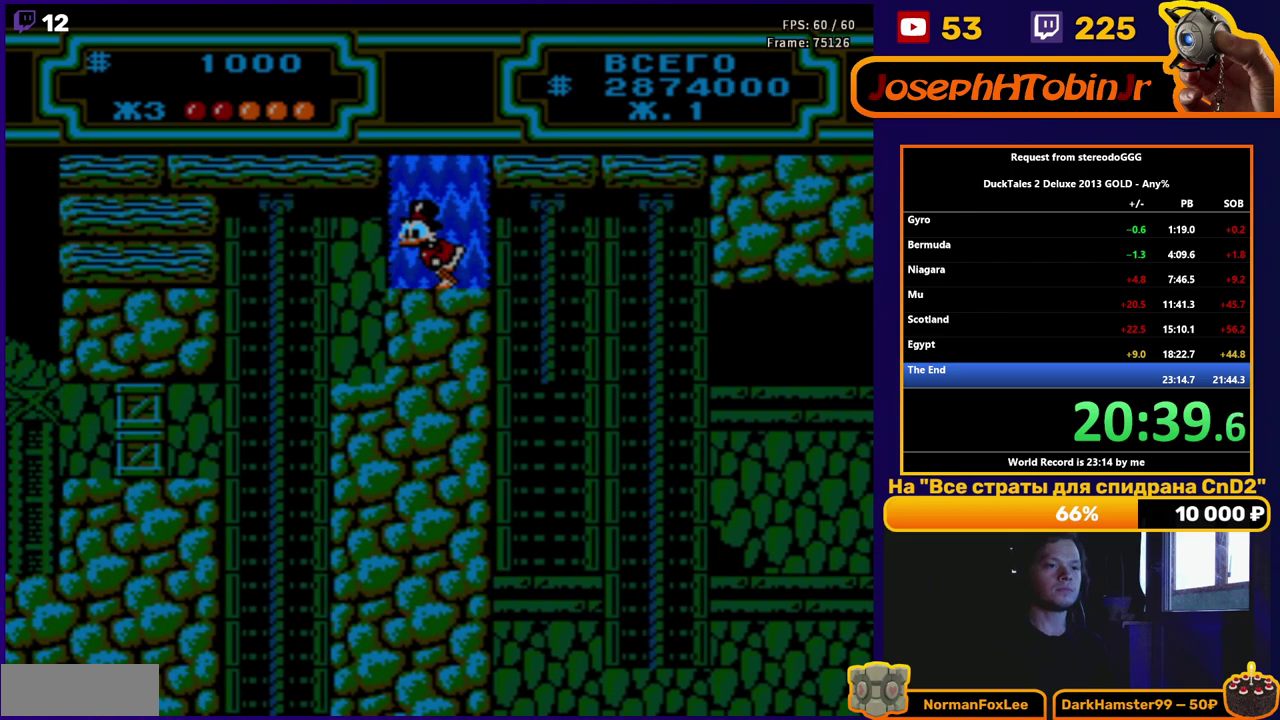
{"buttons": ["DPAD_LEFT"], "events": []}
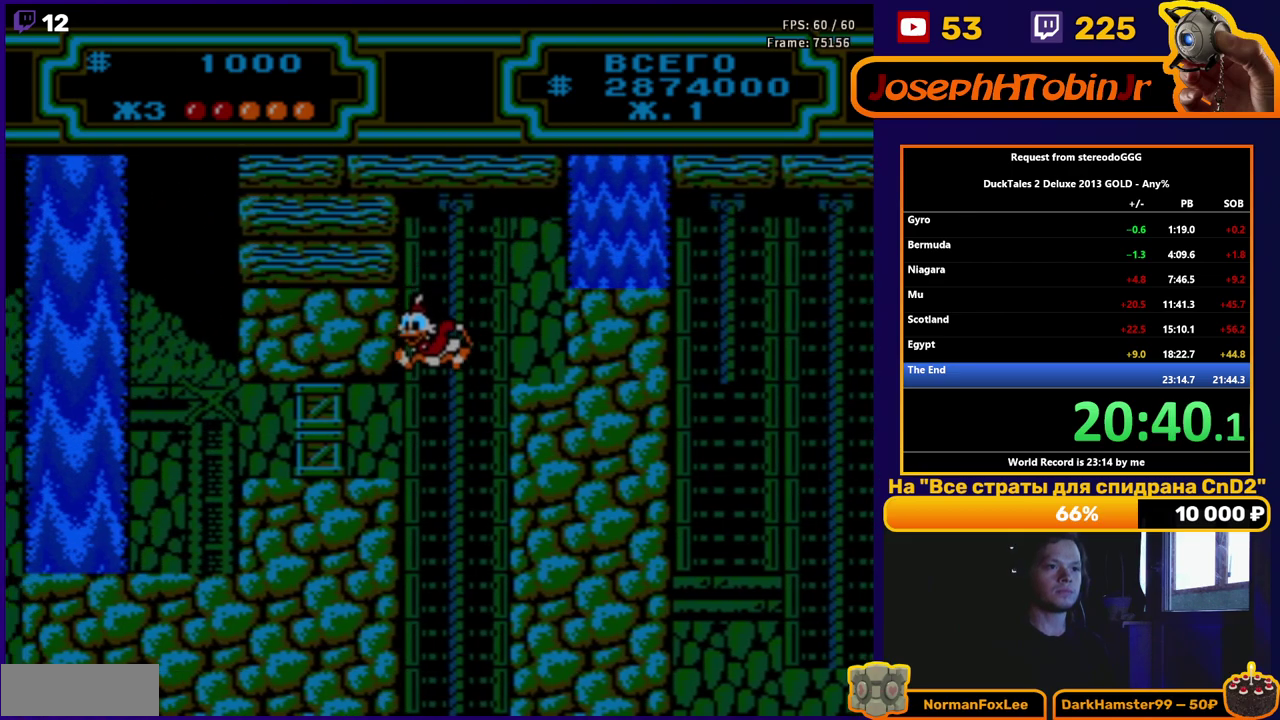
{"buttons": ["DPAD_LEFT"], "events": [[433, "B", "down"], [500, "B", "up"]]}
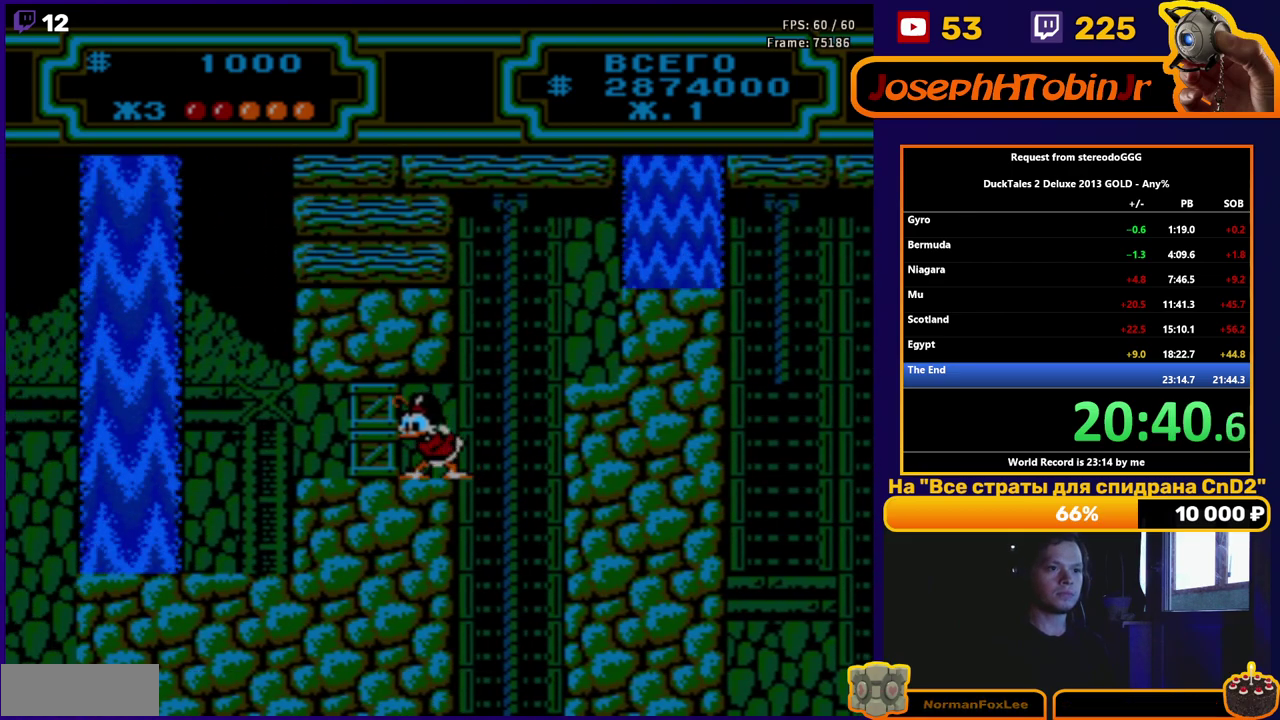
{"buttons": ["DPAD_LEFT"], "events": [[67, "B", "down"], [167, "B", "up"]]}
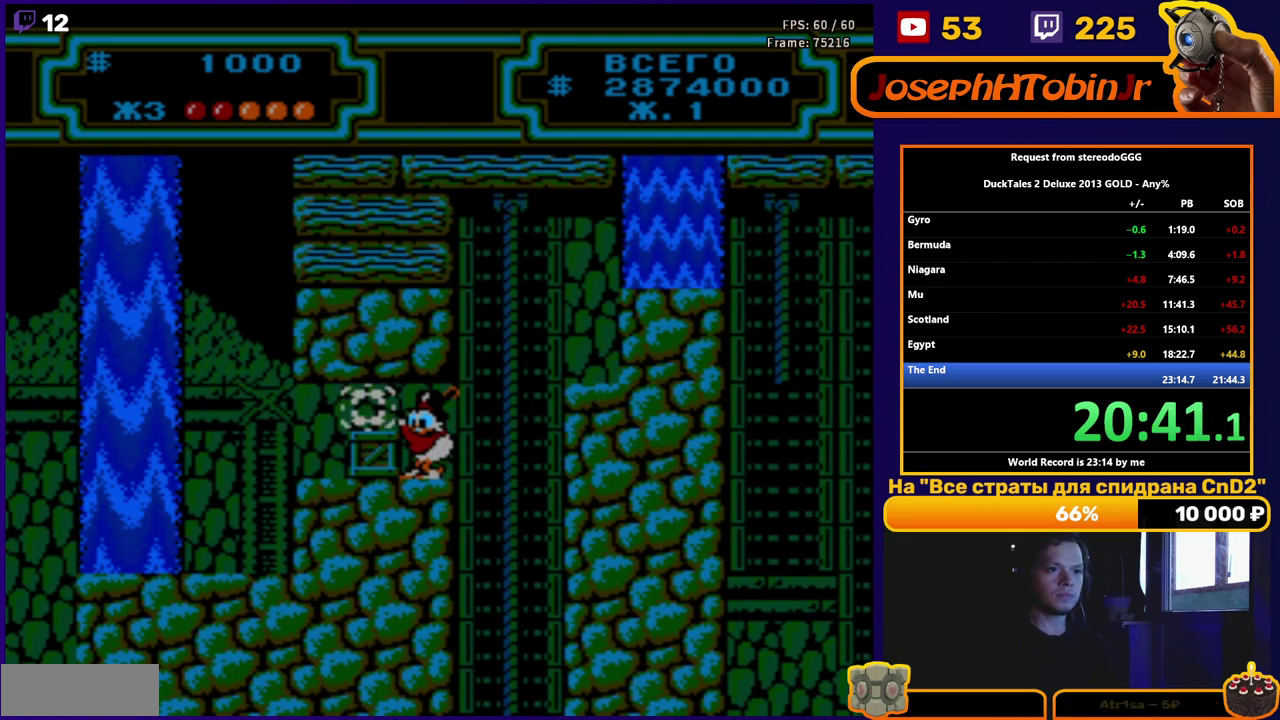
{"buttons": ["DPAD_LEFT"], "events": [[233, "B", "down"], [317, "B", "up"], [383, "B", "down"], [450, "B", "up"]]}
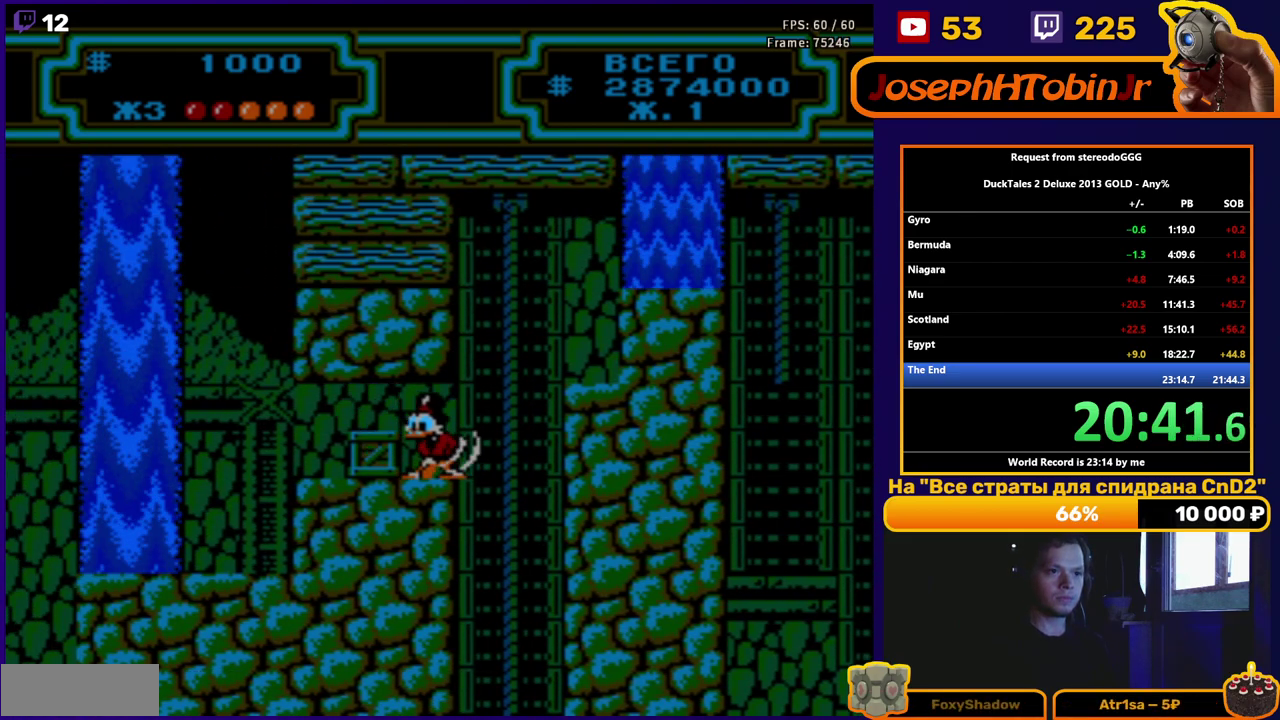
{"buttons": ["DPAD_LEFT"], "events": []}
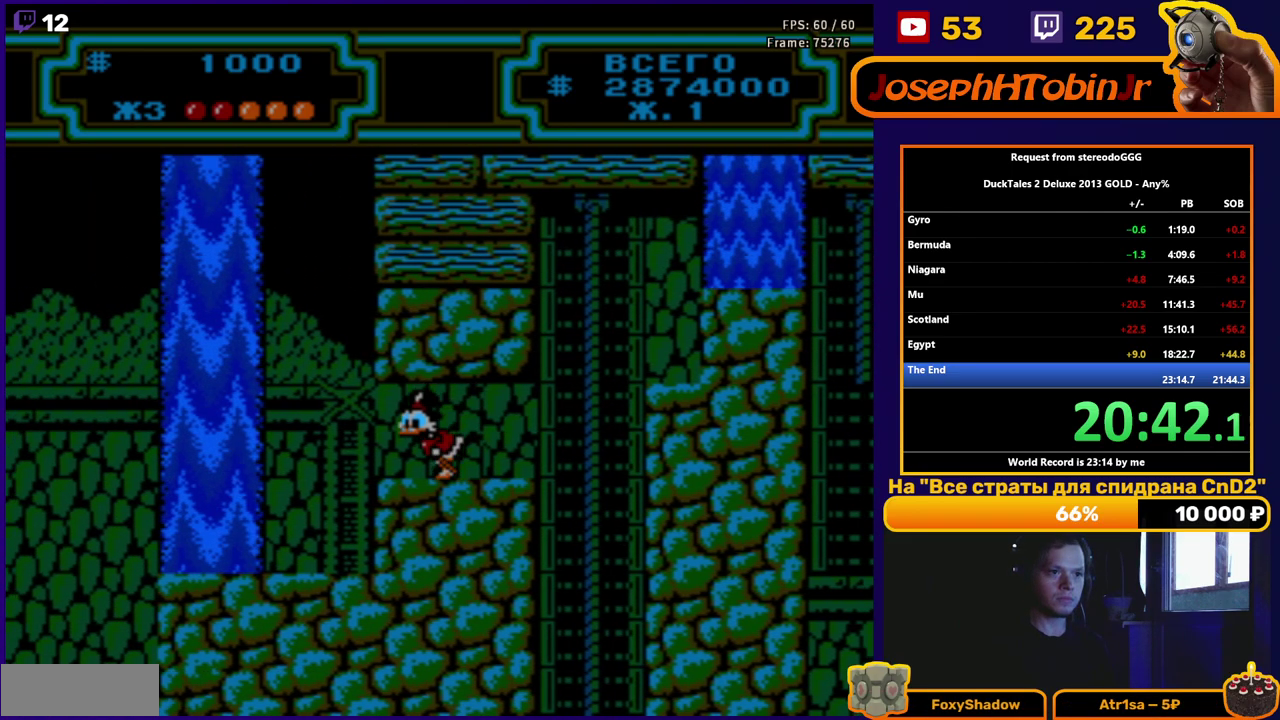
{"buttons": ["A", "DPAD_LEFT"], "events": [[233, "A", "down"]]}
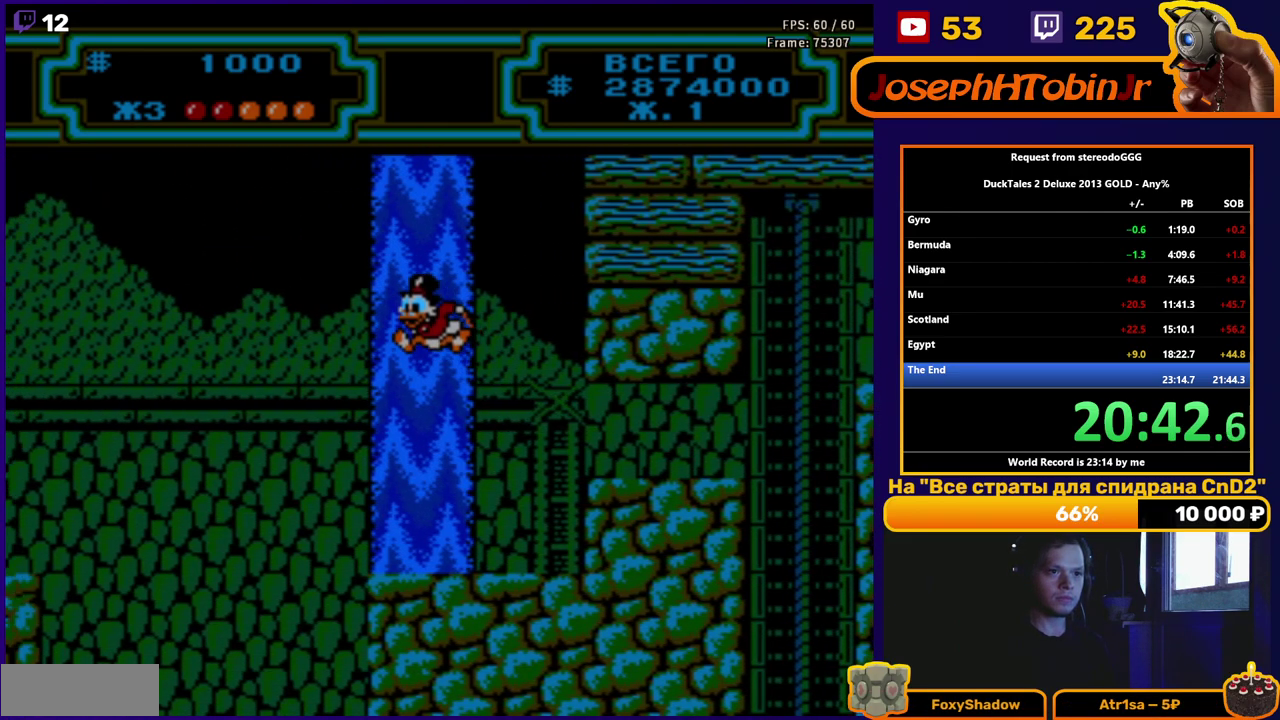
{"buttons": ["DPAD_LEFT"], "events": [[83, "A", "up"]]}
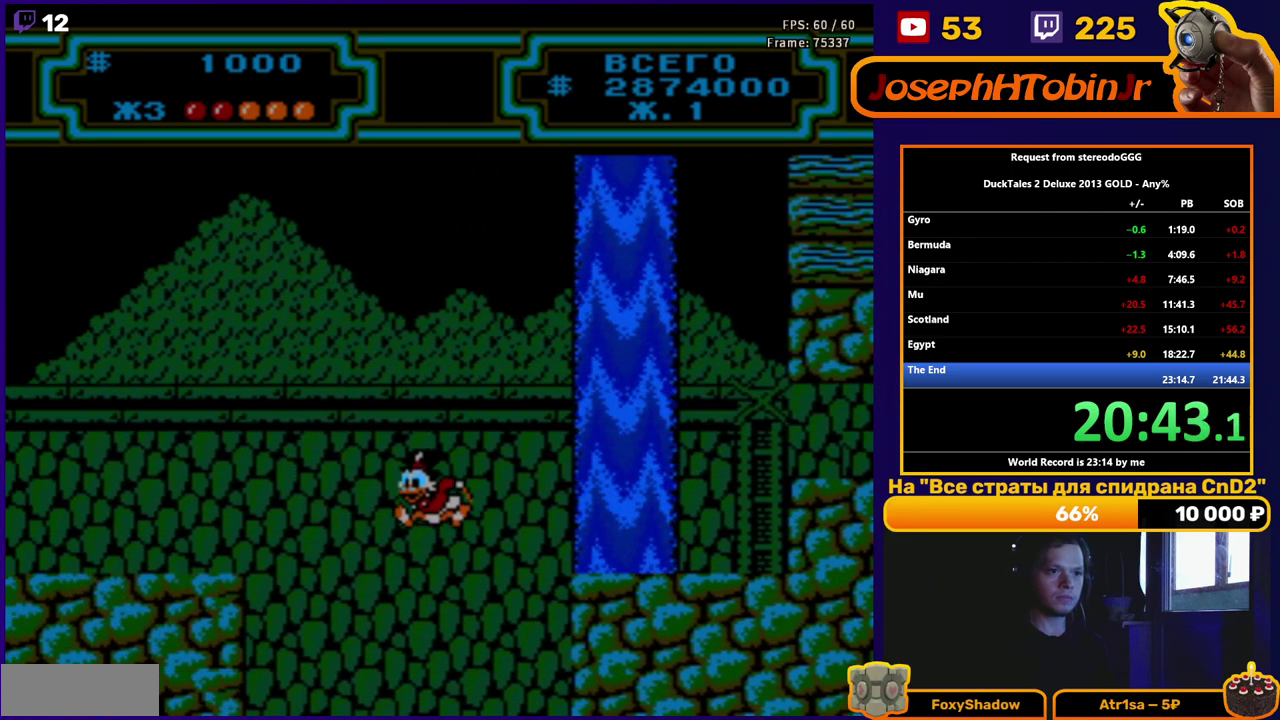
{"buttons": [], "events": [[383, "DPAD_LEFT", "up"]]}
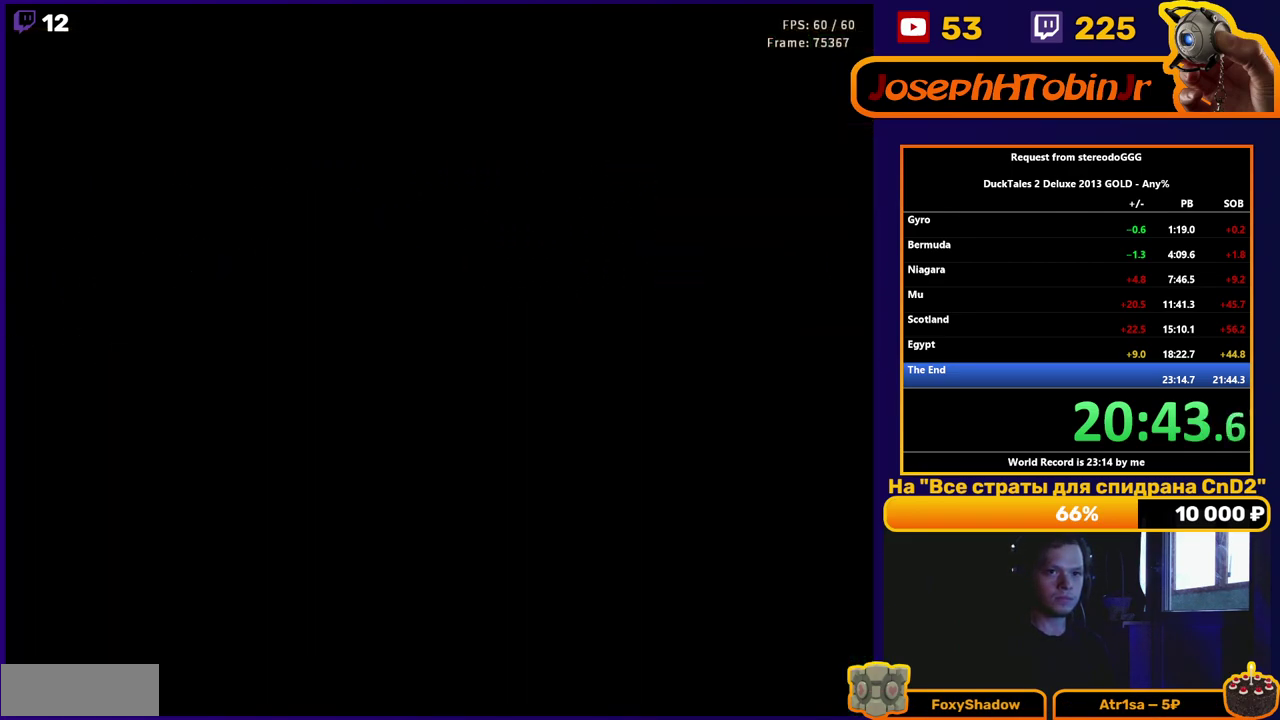
{"buttons": ["DPAD_LEFT"], "events": [[50, "DPAD_LEFT", "down"]]}
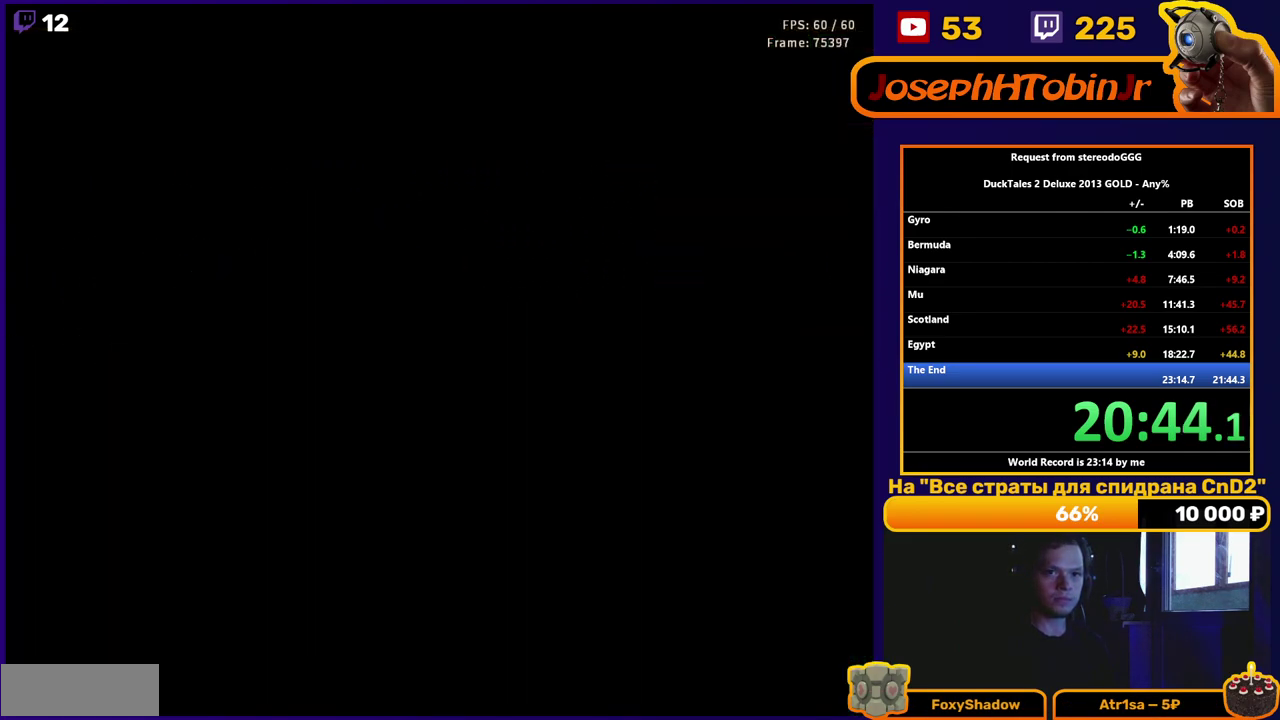
{"buttons": ["DPAD_LEFT"], "events": []}
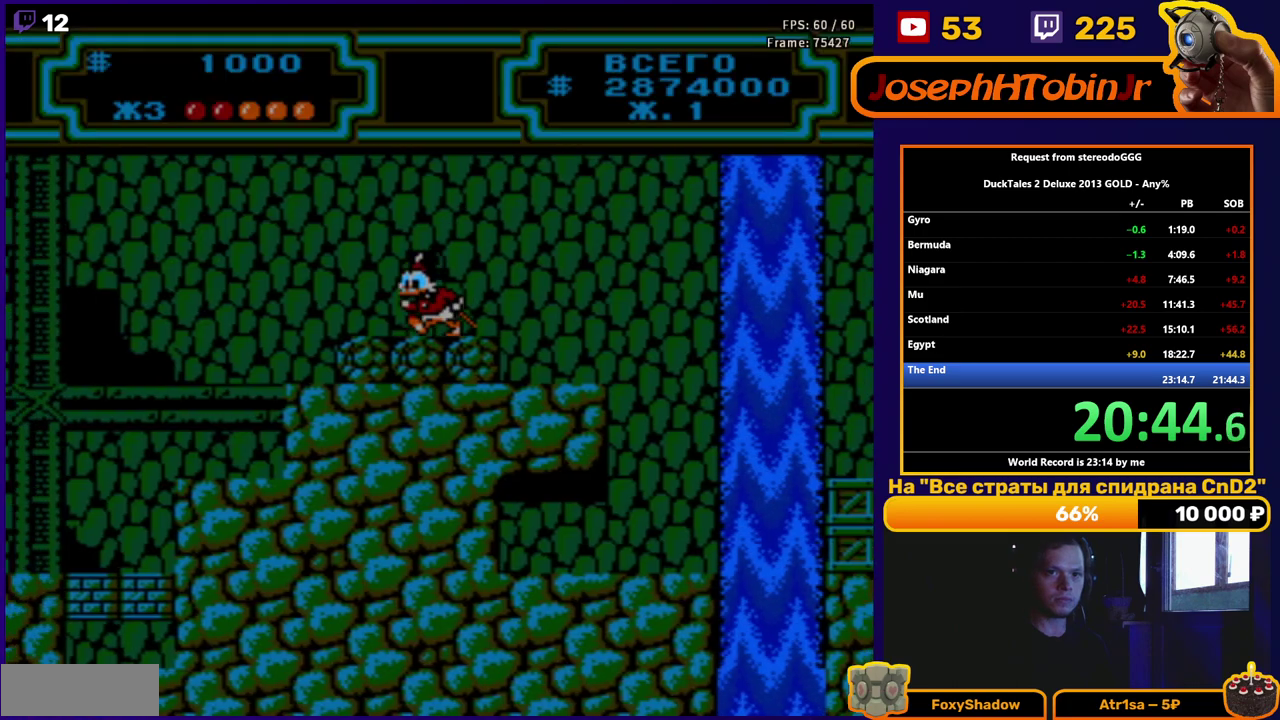
{"buttons": ["DPAD_LEFT"], "events": []}
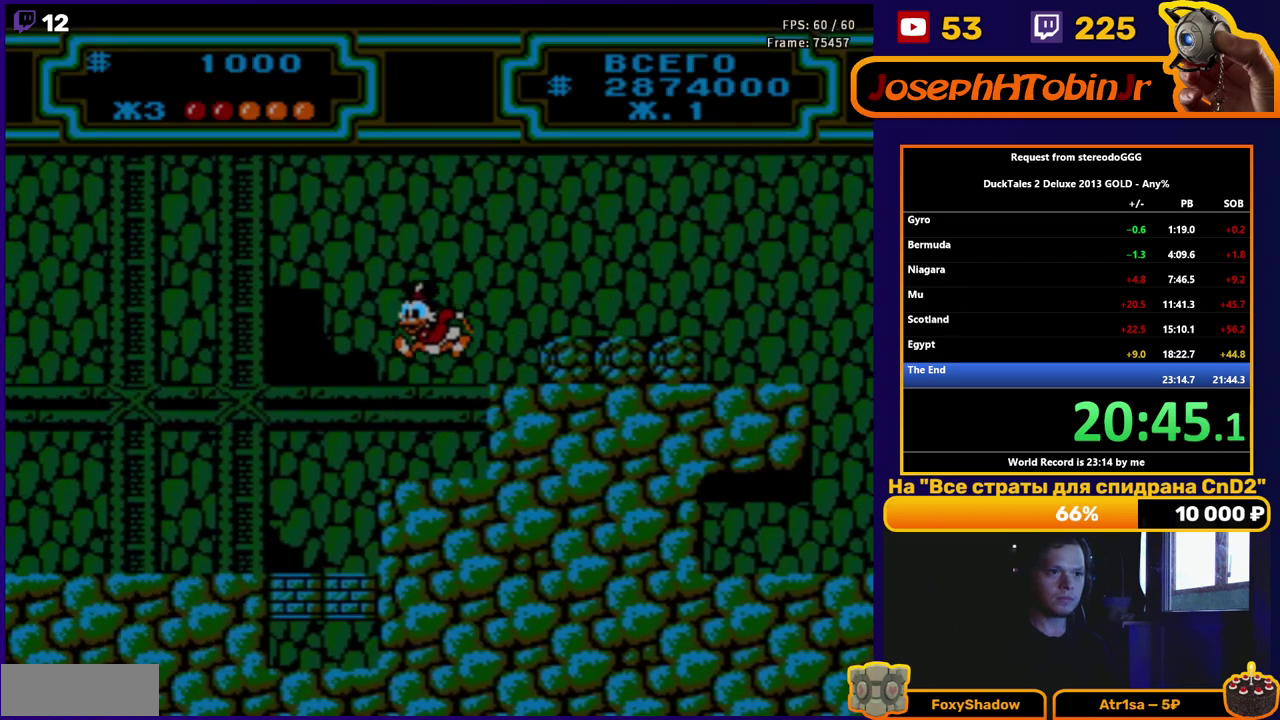
{"buttons": ["DPAD_LEFT"], "events": []}
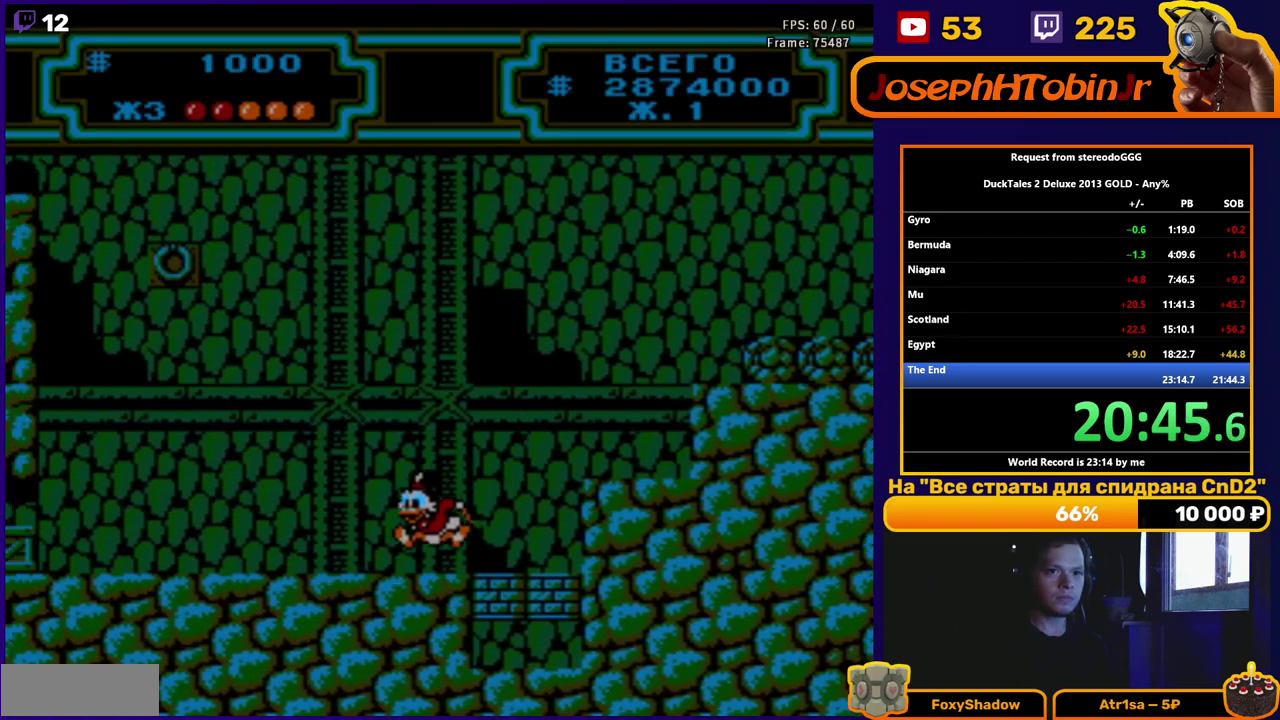
{"buttons": ["DPAD_LEFT"], "events": []}
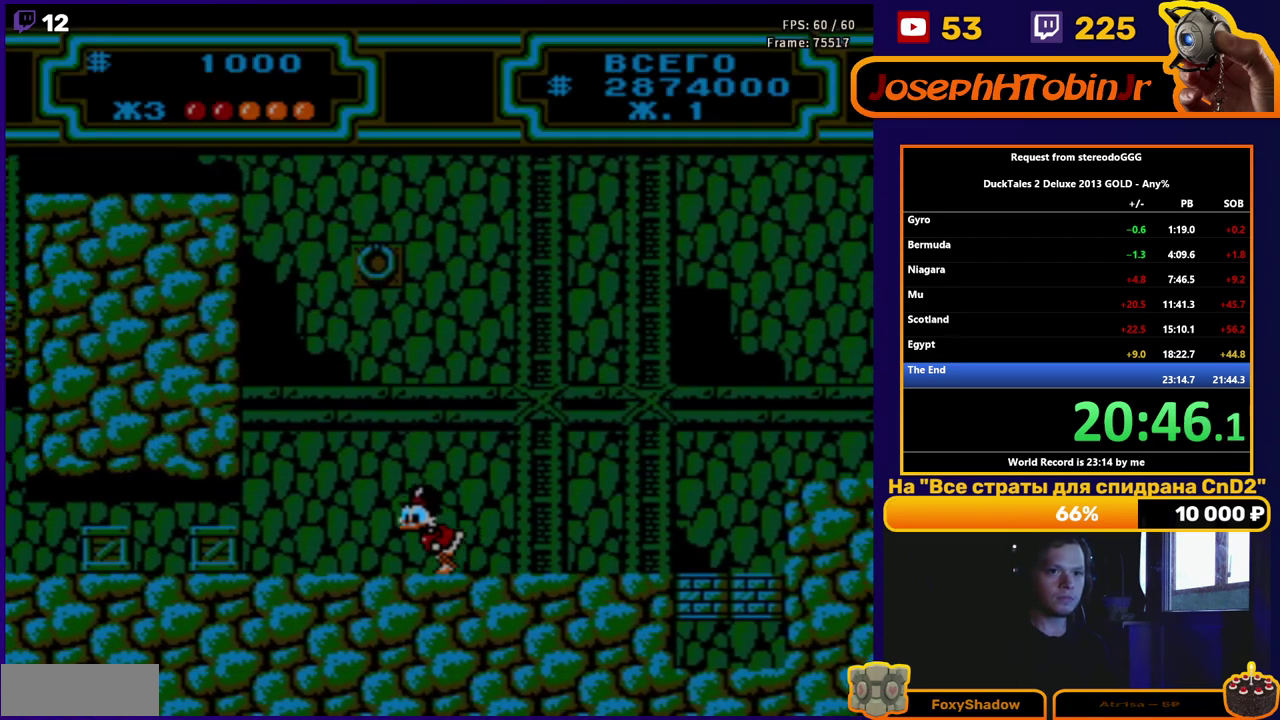
{"buttons": ["DPAD_LEFT"], "events": []}
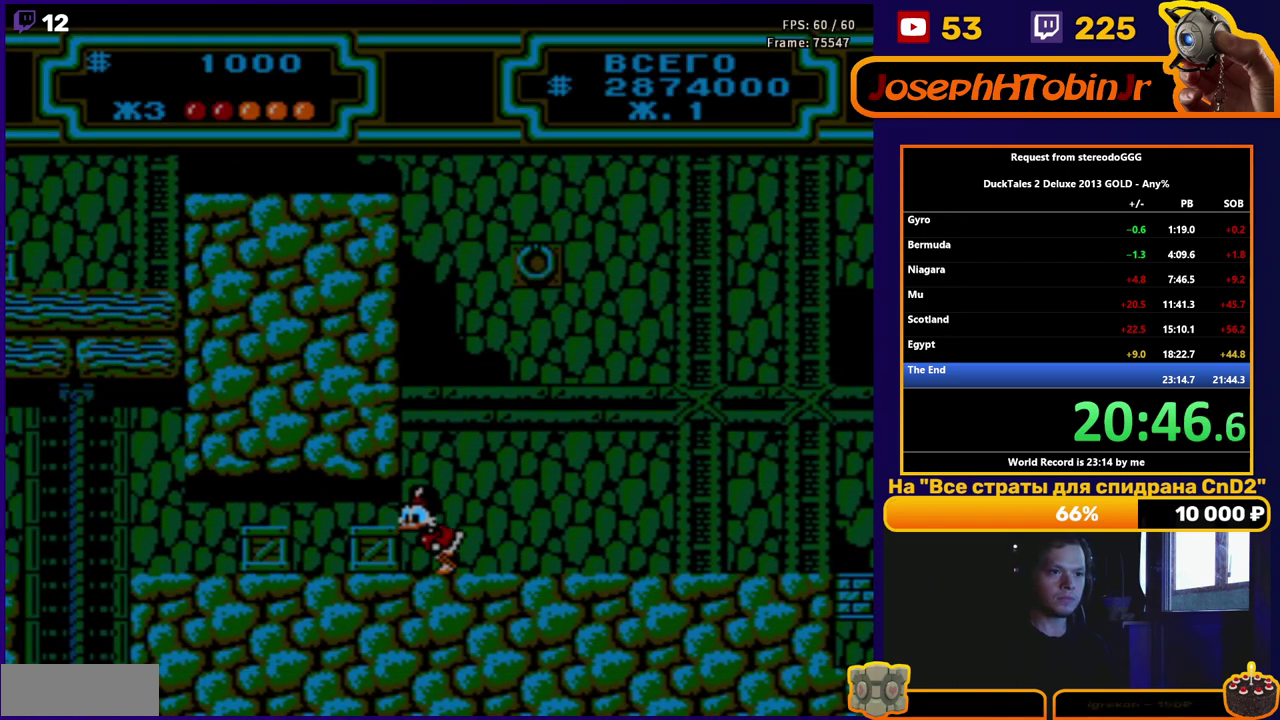
{"buttons": ["DPAD_LEFT"], "events": [[267, "A", "down"], [283, "B", "down"], [350, "A", "up"], [350, "B", "up"]]}
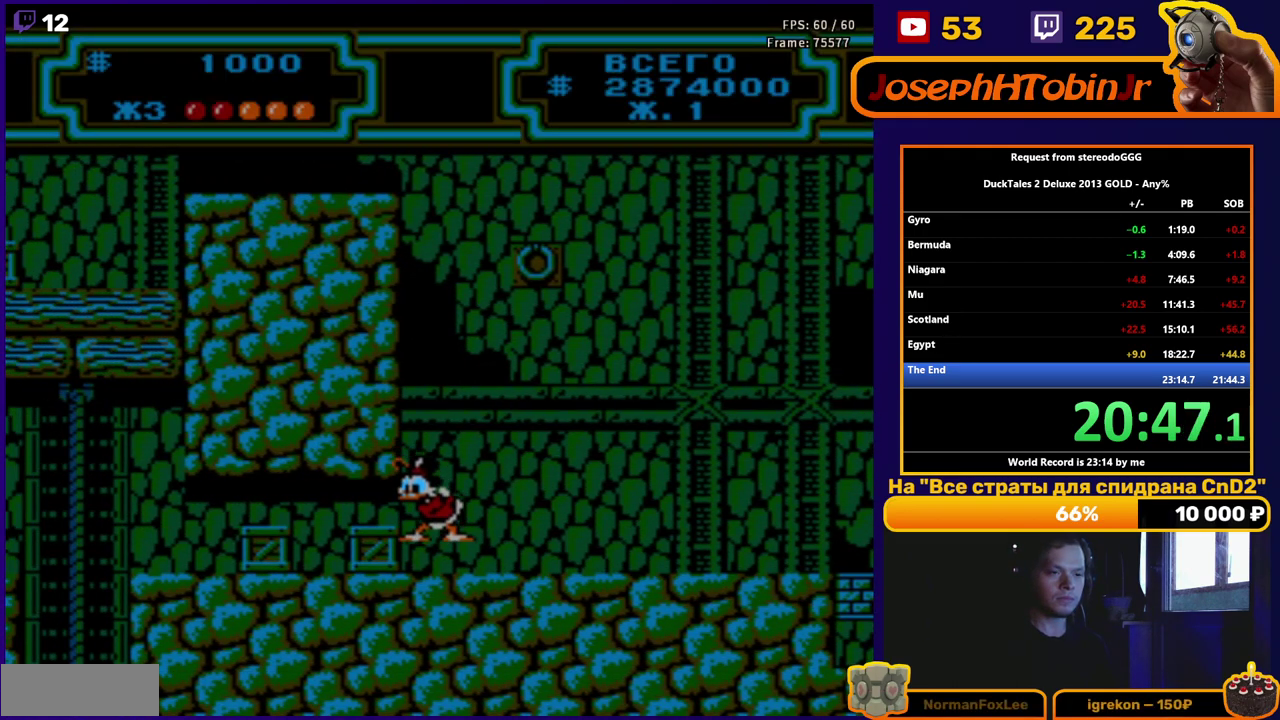
{"buttons": ["B", "DPAD_LEFT"], "events": [[483, "B", "down"]]}
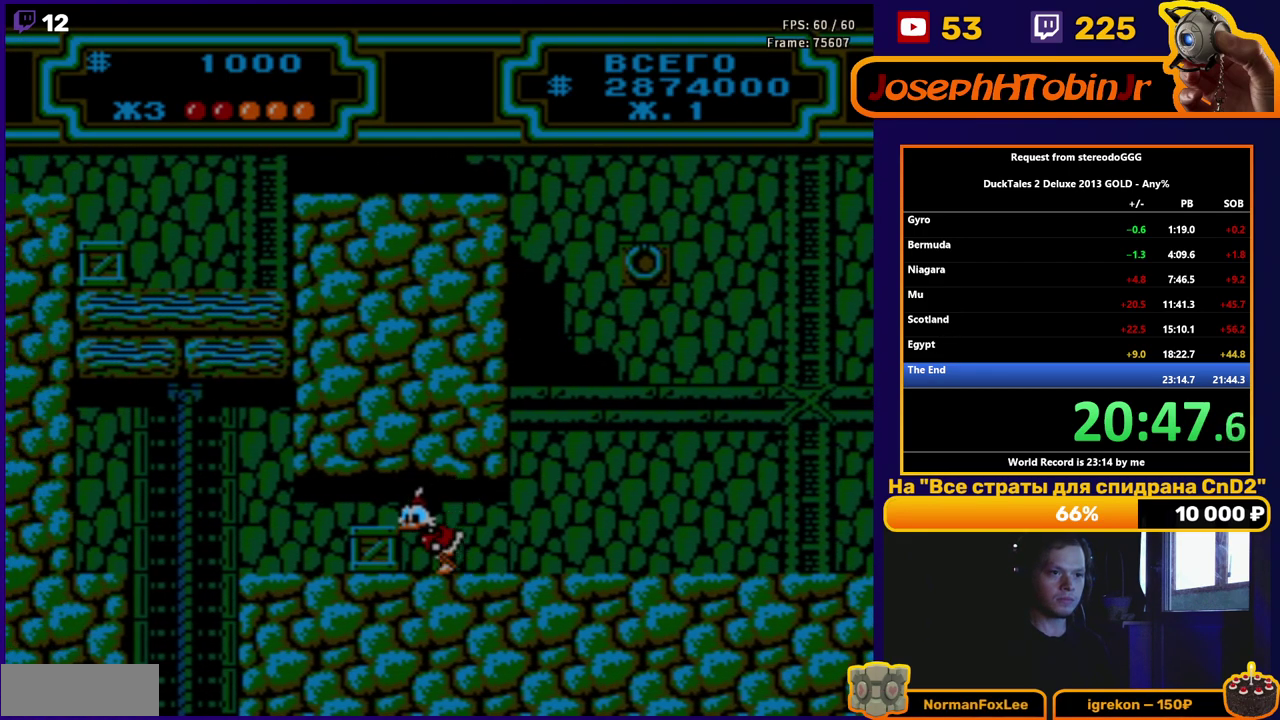
{"buttons": ["DPAD_LEFT"], "events": [[50, "B", "up"], [133, "B", "down"], [183, "B", "up"], [250, "B", "down"], [350, "B", "up"]]}
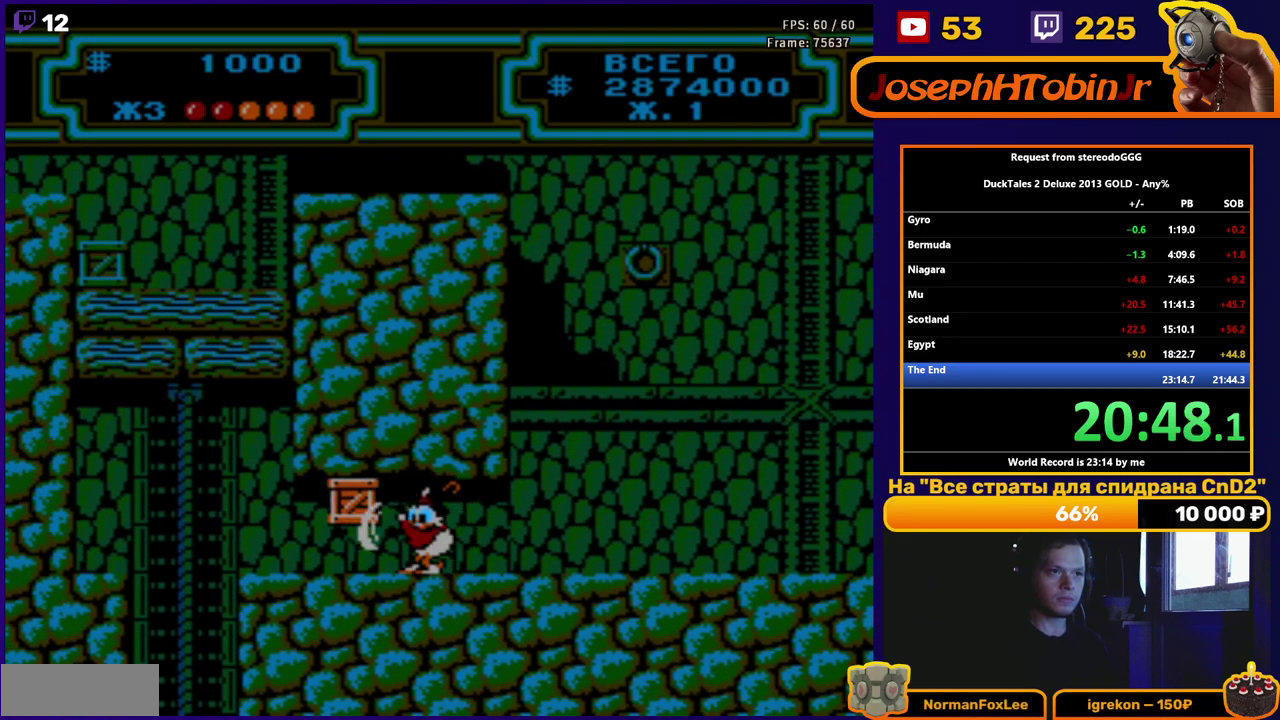
{"buttons": ["DPAD_LEFT"], "events": []}
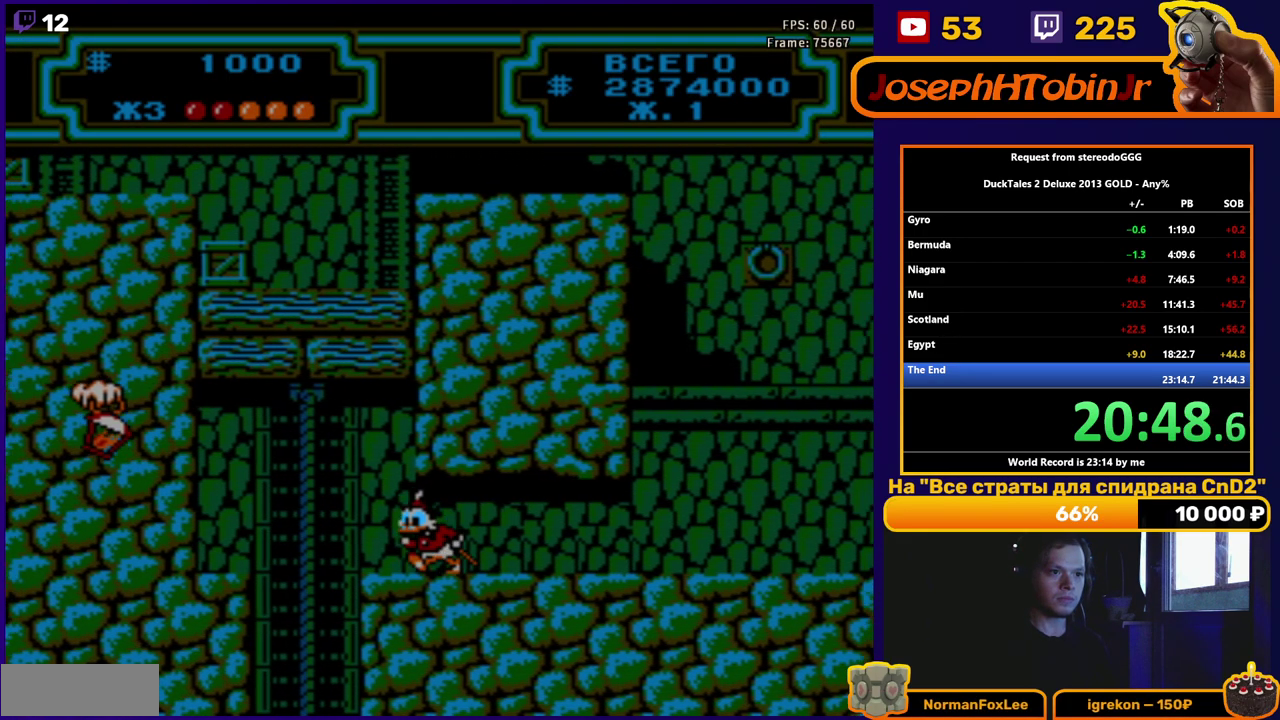
{"buttons": [], "events": [[417, "DPAD_LEFT", "up"]]}
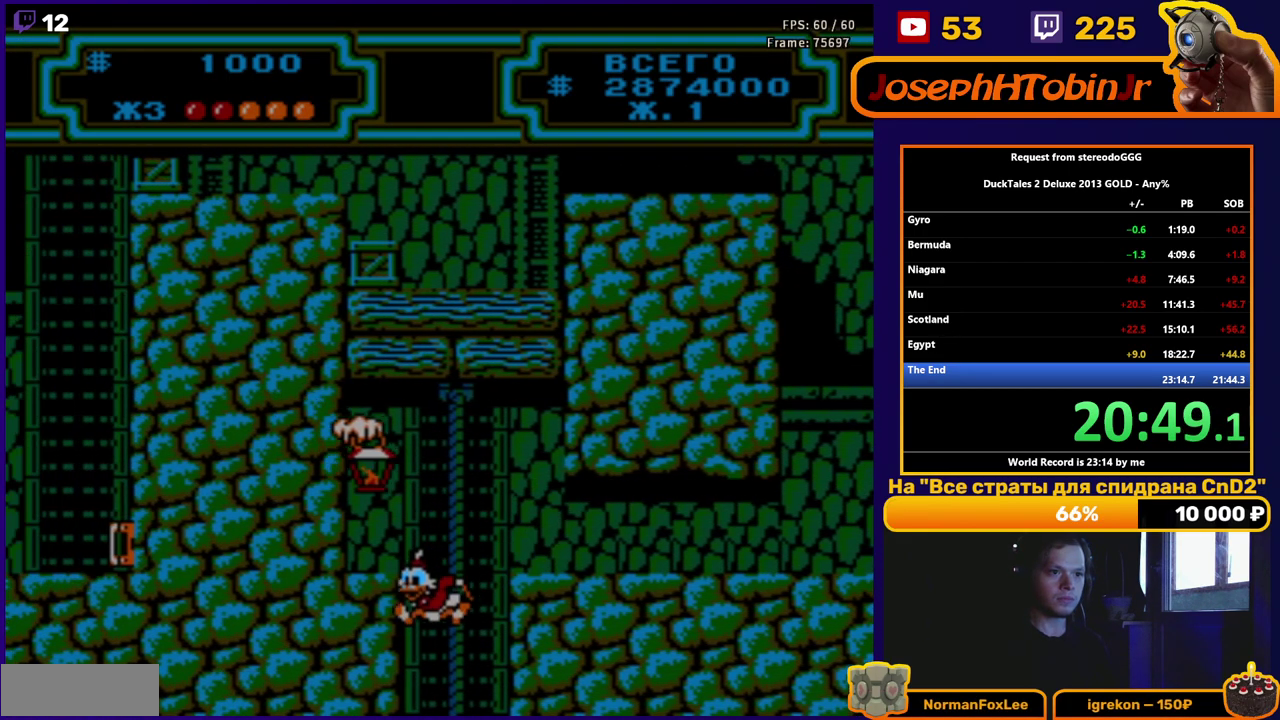
{"buttons": [], "events": []}
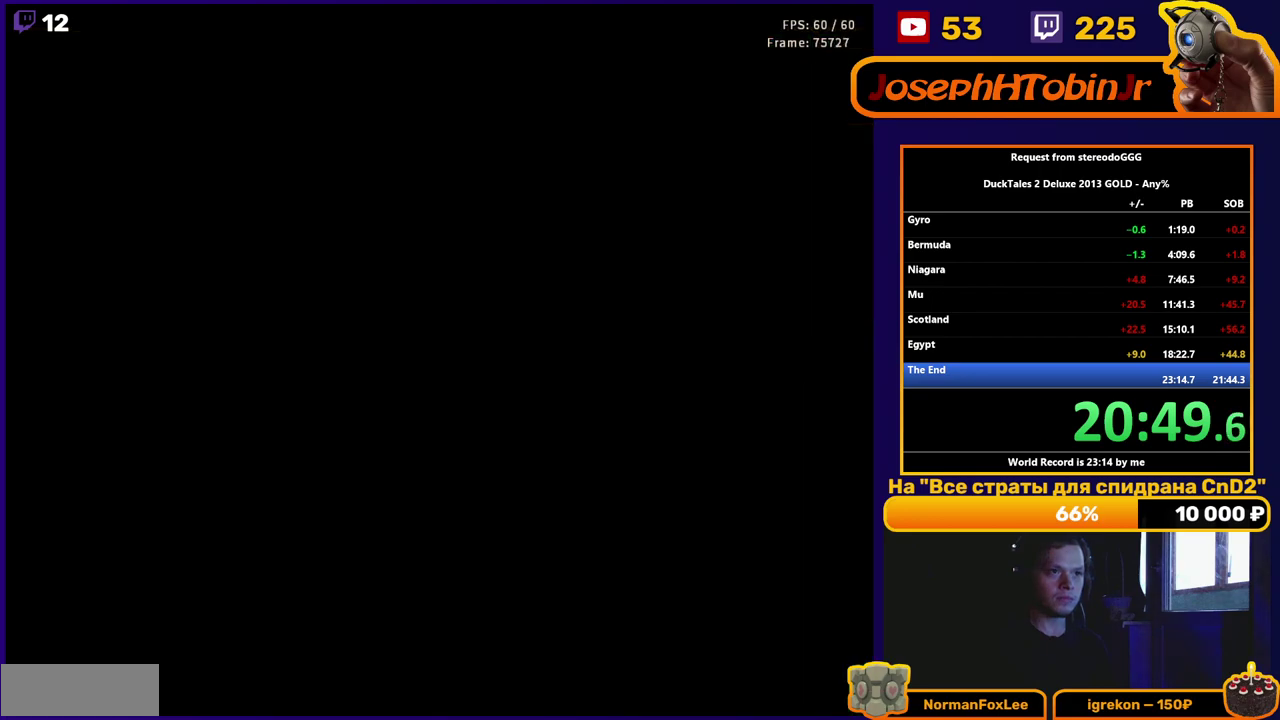
{"buttons": [], "events": []}
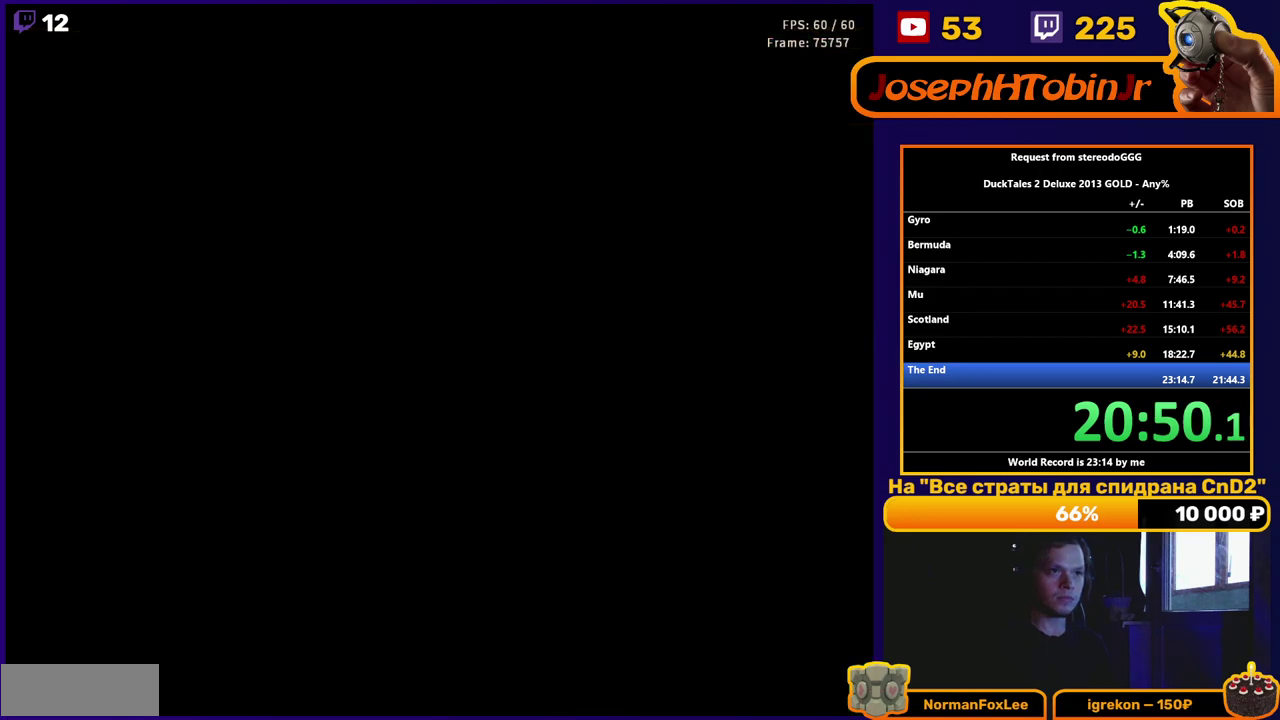
{"buttons": [], "events": []}